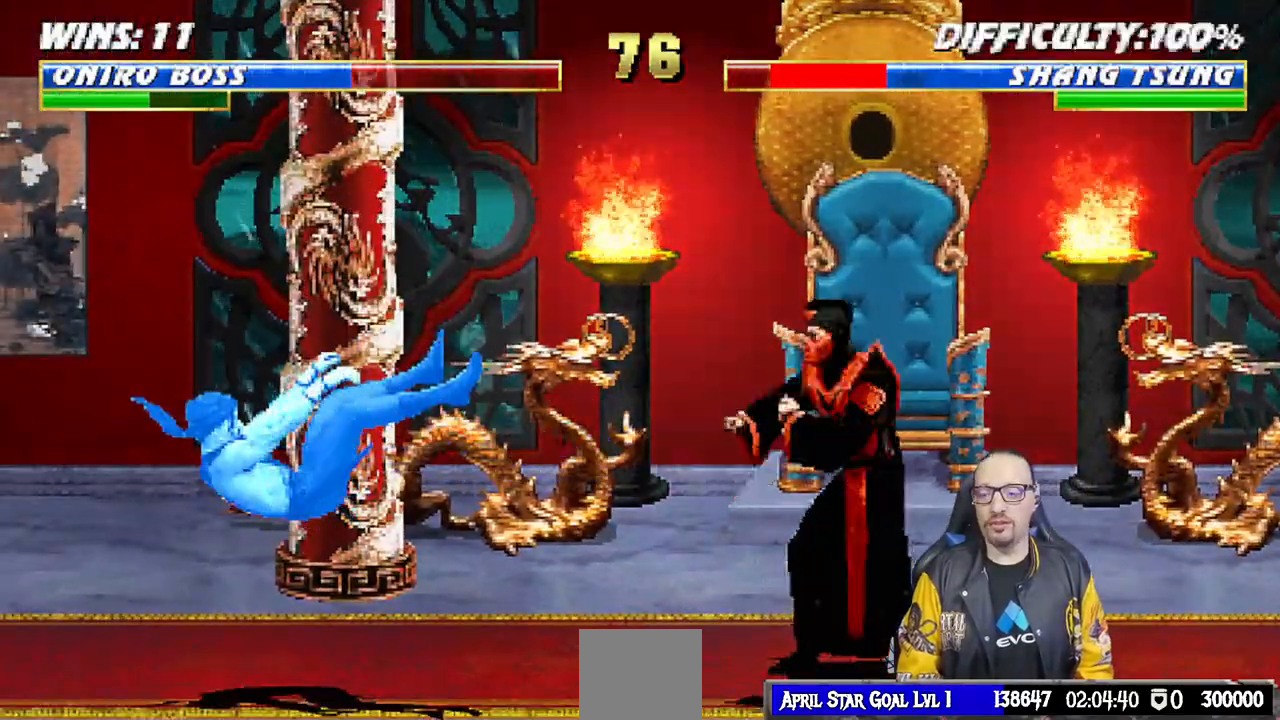
Gameplay with a controller (PlayStation layout); each line is a JSON object with the inputs held at the frame after it. "events" lists button and stick changes between this image and that frame as [ms after this image, input, new state], when the widget could be followed in between.
{"buttons": ["L1", "DPAD_LEFT"], "left_stick": "center", "right_stick": "center", "events": [[267, "SQUARE", "down"], [350, "DPAD_LEFT", "up"], [367, "L1", "up"], [417, "SQUARE", "up"], [467, "DPAD_LEFT", "down"], [467, "L1", "down"]]}
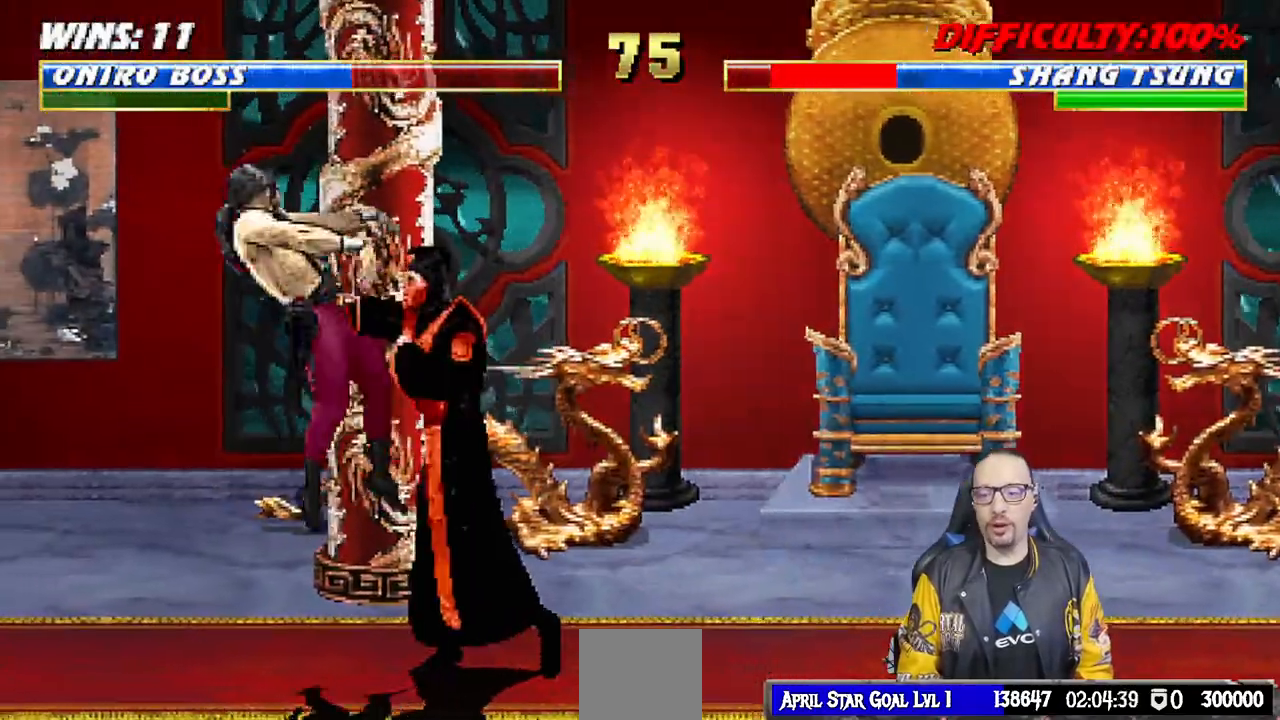
{"buttons": ["DPAD_DOWN", "DPAD_LEFT"], "left_stick": "center", "right_stick": "center", "events": [[267, "SQUARE", "down"], [333, "DPAD_LEFT", "up"], [383, "L1", "up"], [417, "DPAD_DOWN", "down"], [450, "SQUARE", "up"], [483, "DPAD_LEFT", "down"]]}
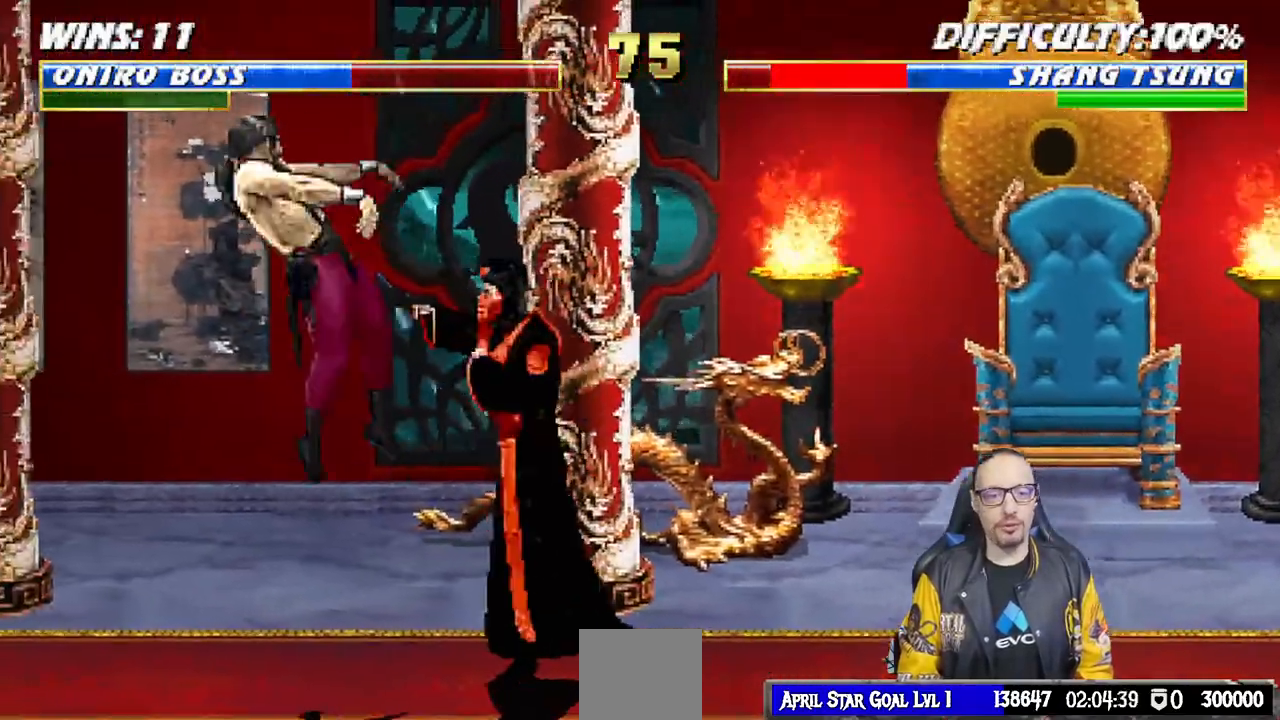
{"buttons": [], "left_stick": "center", "right_stick": "center", "events": [[17, "DPAD_DOWN", "up"], [67, "DPAD_LEFT", "up"], [117, "CROSS", "down"], [233, "CROSS", "up"], [300, "CROSS", "down"], [500, "CROSS", "up"]]}
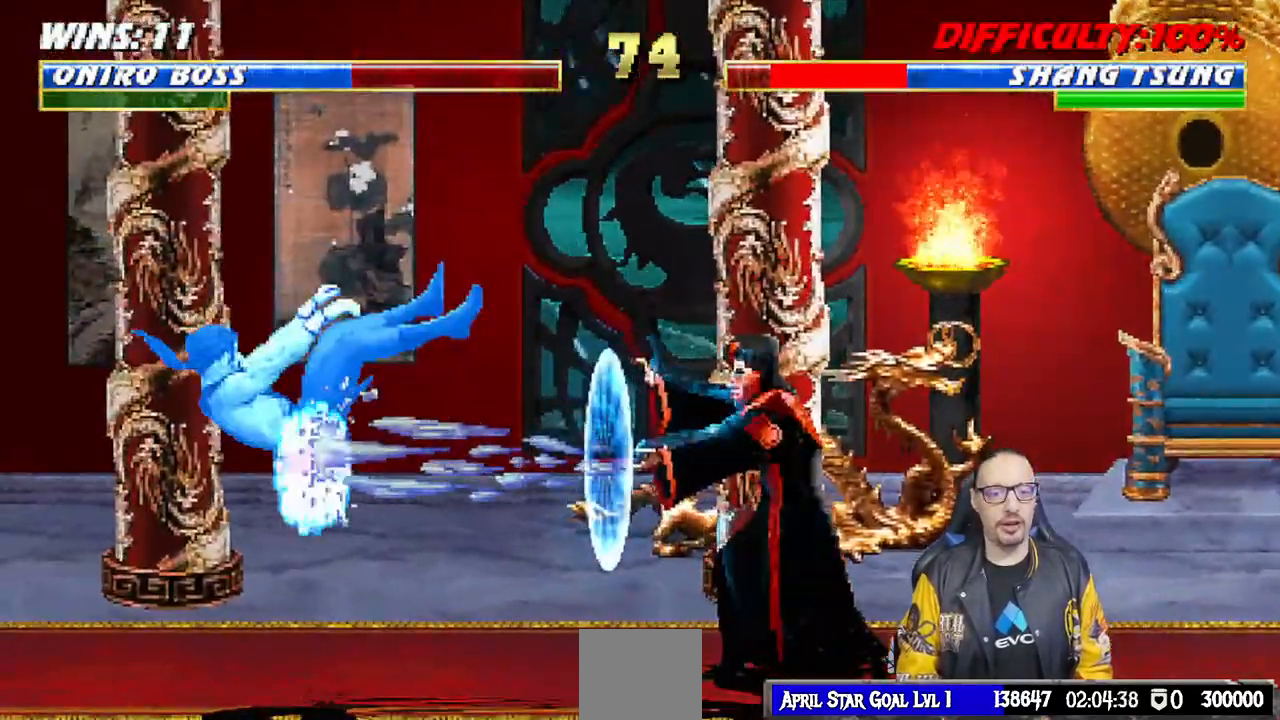
{"buttons": ["L1", "DPAD_LEFT"], "left_stick": "center", "right_stick": "center", "events": [[467, "DPAD_LEFT", "down"], [467, "L1", "down"]]}
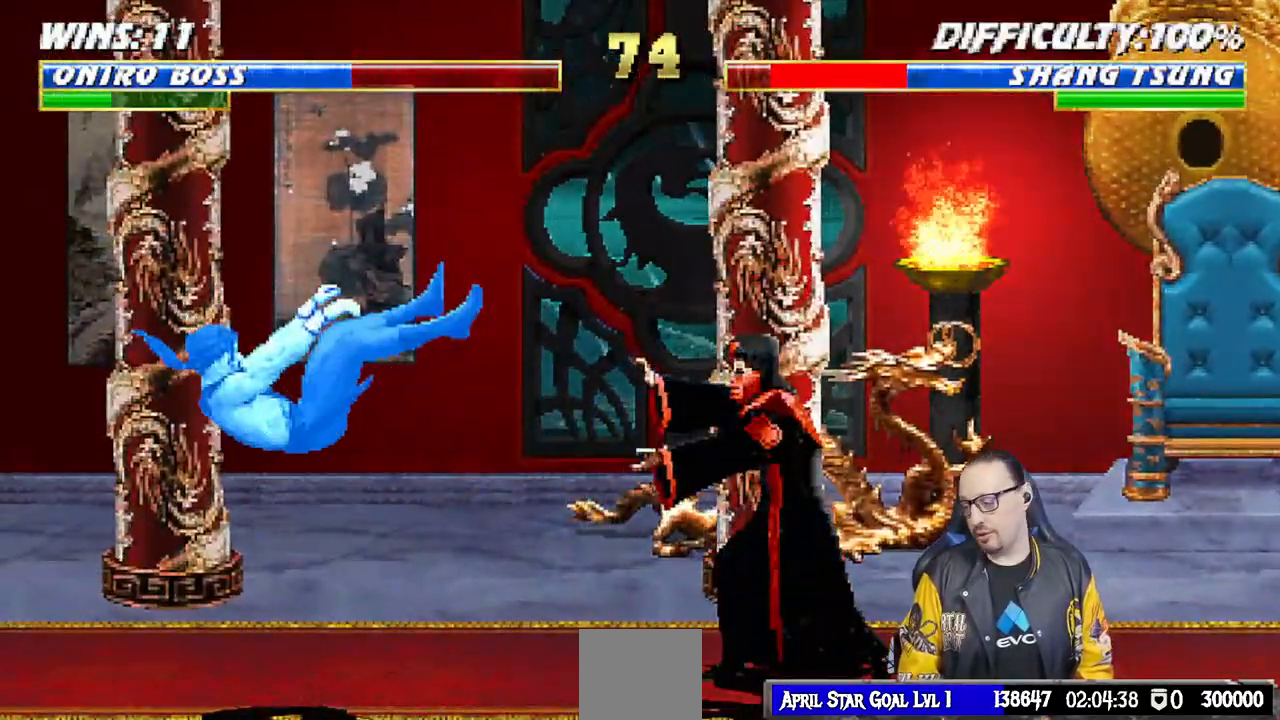
{"buttons": ["SQUARE", "L1"], "left_stick": "center", "right_stick": "center", "events": [[417, "SQUARE", "down"], [500, "DPAD_LEFT", "up"]]}
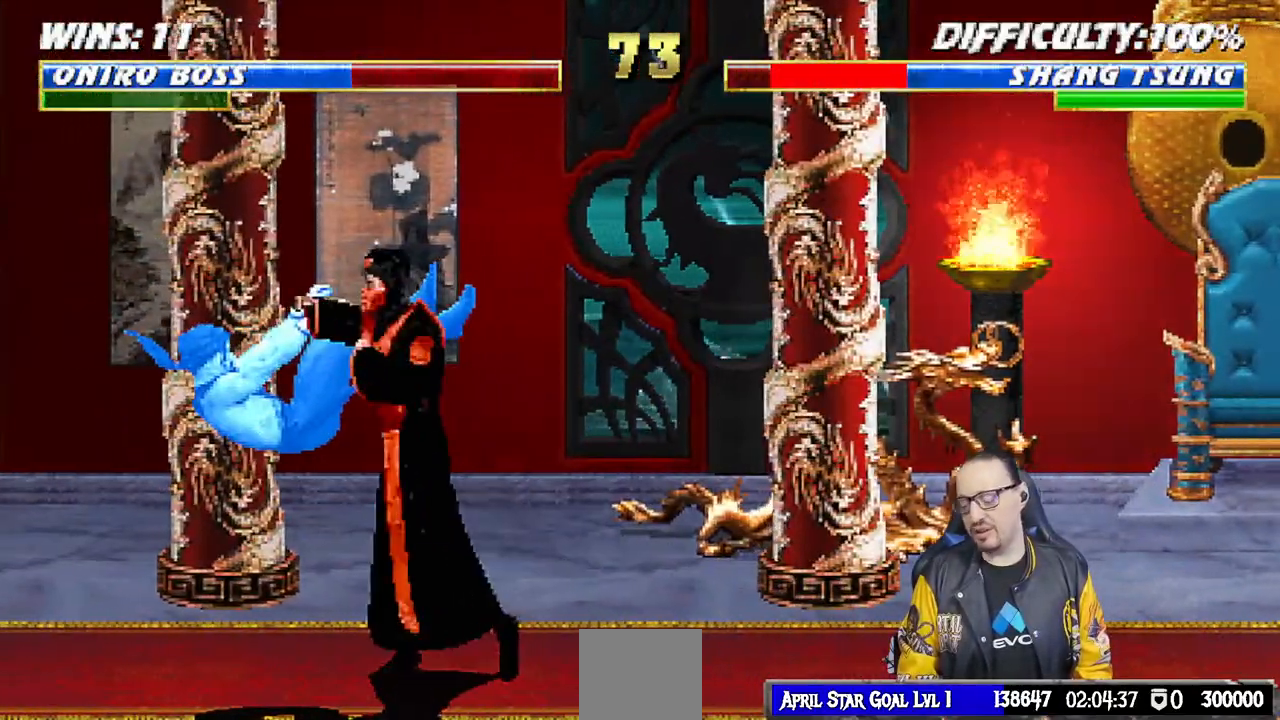
{"buttons": ["TRIANGLE"], "left_stick": "center", "right_stick": "center", "events": [[33, "L1", "up"], [67, "L1", "down"], [83, "SQUARE", "up"], [133, "DPAD_LEFT", "down"], [133, "DPAD_UP", "down"], [267, "TRIANGLE", "down"], [383, "DPAD_UP", "up"], [383, "TRIANGLE", "up"], [400, "DPAD_LEFT", "up"], [417, "TRIANGLE", "down"], [433, "L1", "up"]]}
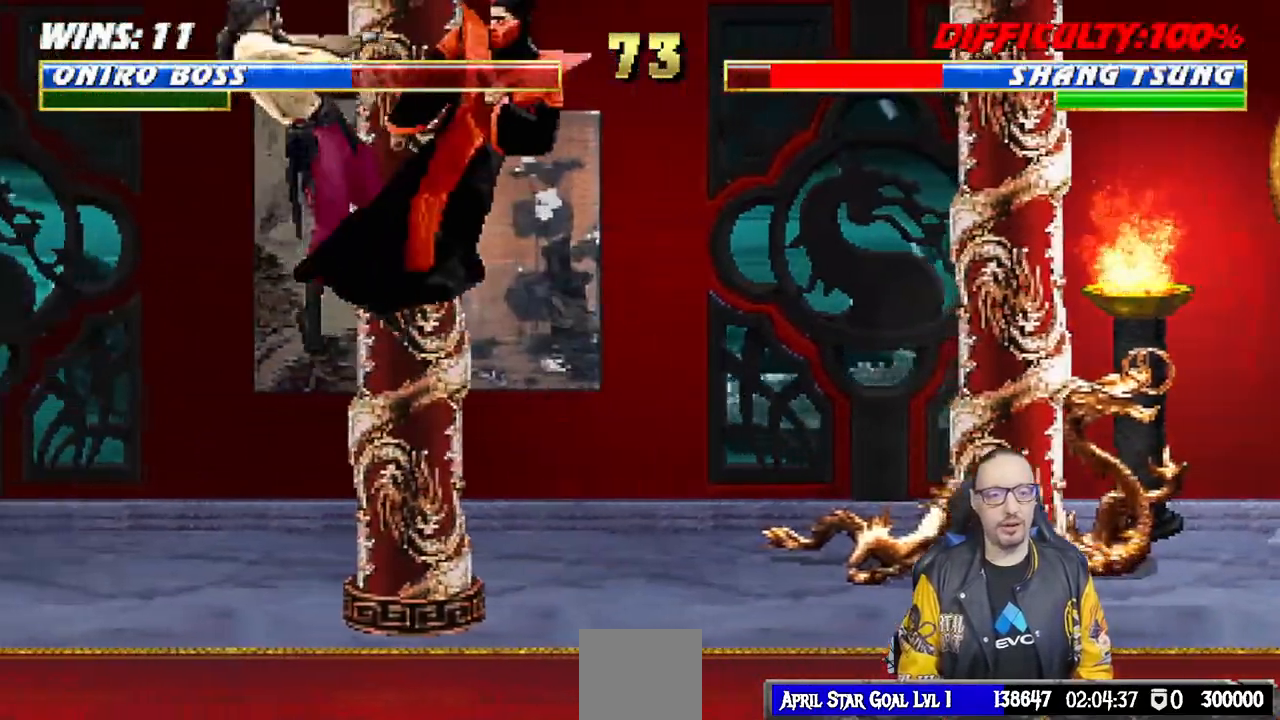
{"buttons": ["TRIANGLE"], "left_stick": "center", "right_stick": "center", "events": [[67, "DPAD_RIGHT", "down"], [83, "TRIANGLE", "up"], [117, "DPAD_DOWN", "down"], [150, "DPAD_RIGHT", "up"], [267, "DPAD_RIGHT", "down"], [283, "DPAD_DOWN", "up"], [367, "TRIANGLE", "down"], [417, "DPAD_RIGHT", "up"]]}
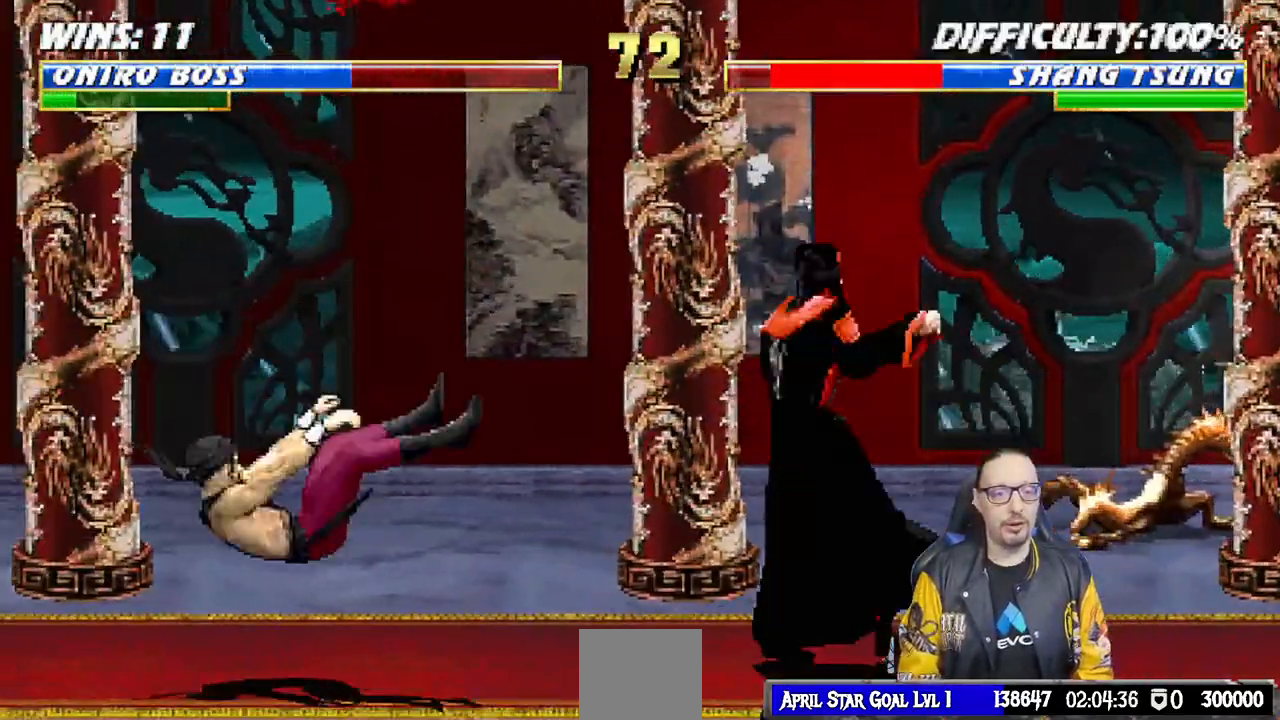
{"buttons": ["L1", "DPAD_LEFT"], "left_stick": "center", "right_stick": "center", "events": [[217, "TRIANGLE", "up"], [417, "DPAD_LEFT", "down"], [450, "L1", "down"]]}
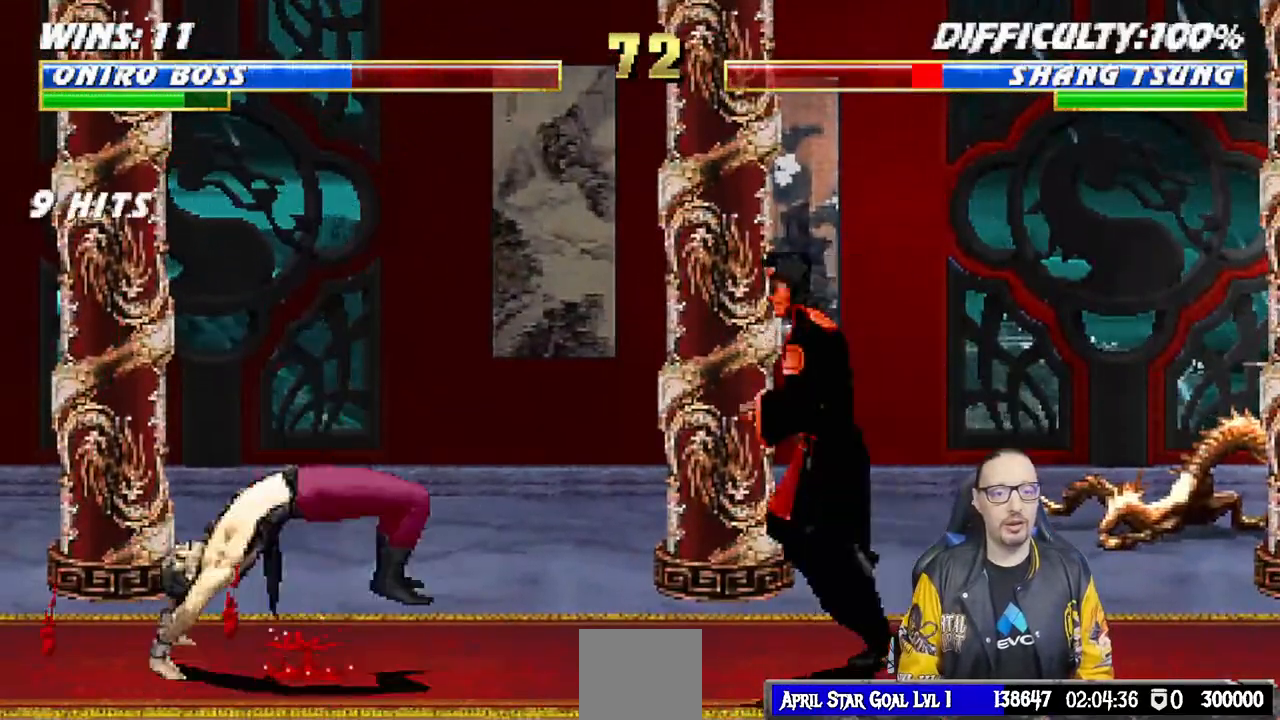
{"buttons": ["L1", "DPAD_RIGHT"], "left_stick": "center", "right_stick": "center", "events": [[150, "DPAD_UP", "down"], [200, "DPAD_LEFT", "up"], [200, "DPAD_RIGHT", "down"], [217, "DPAD_UP", "up"]]}
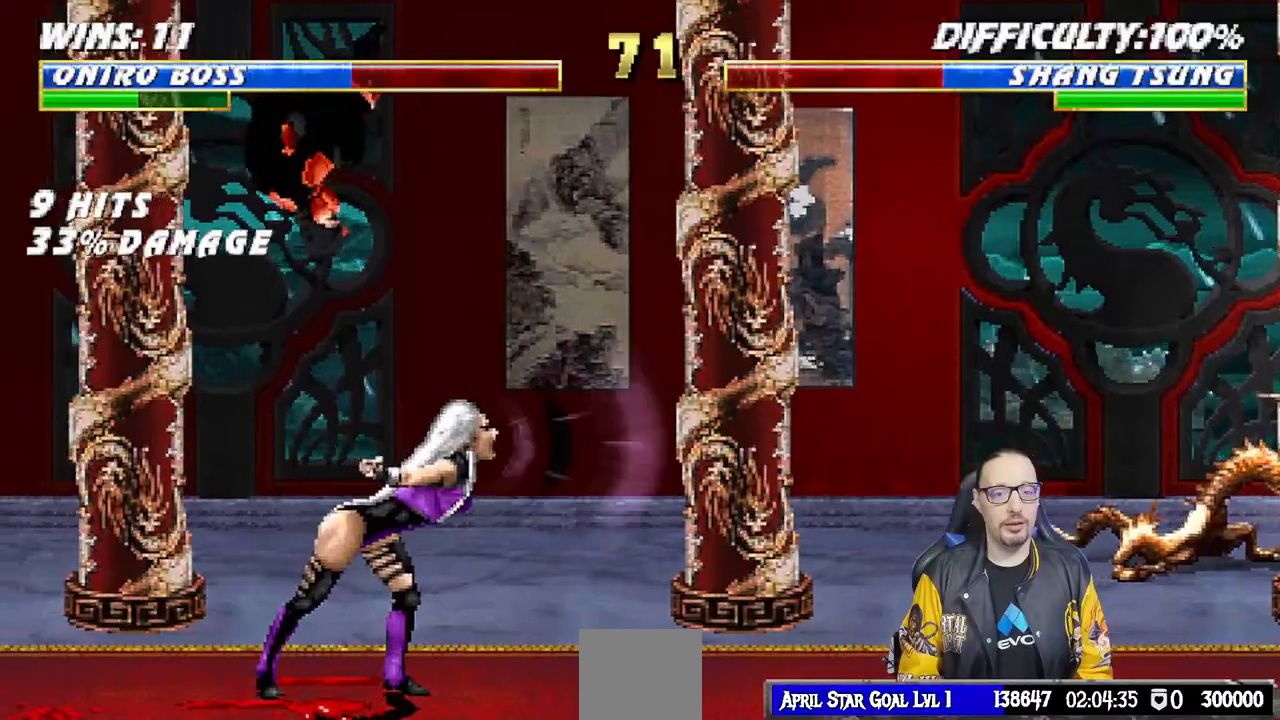
{"buttons": ["CROSS", "L1"], "left_stick": "center", "right_stick": "center", "events": [[33, "DPAD_RIGHT", "up"], [100, "SQUARE", "down"], [200, "SQUARE", "up"], [283, "TRIANGLE", "down"], [317, "SQUARE", "down"], [333, "TRIANGLE", "up"], [350, "CROSS", "down"], [350, "SQUARE", "up"], [383, "CROSS", "up"], [483, "CROSS", "down"]]}
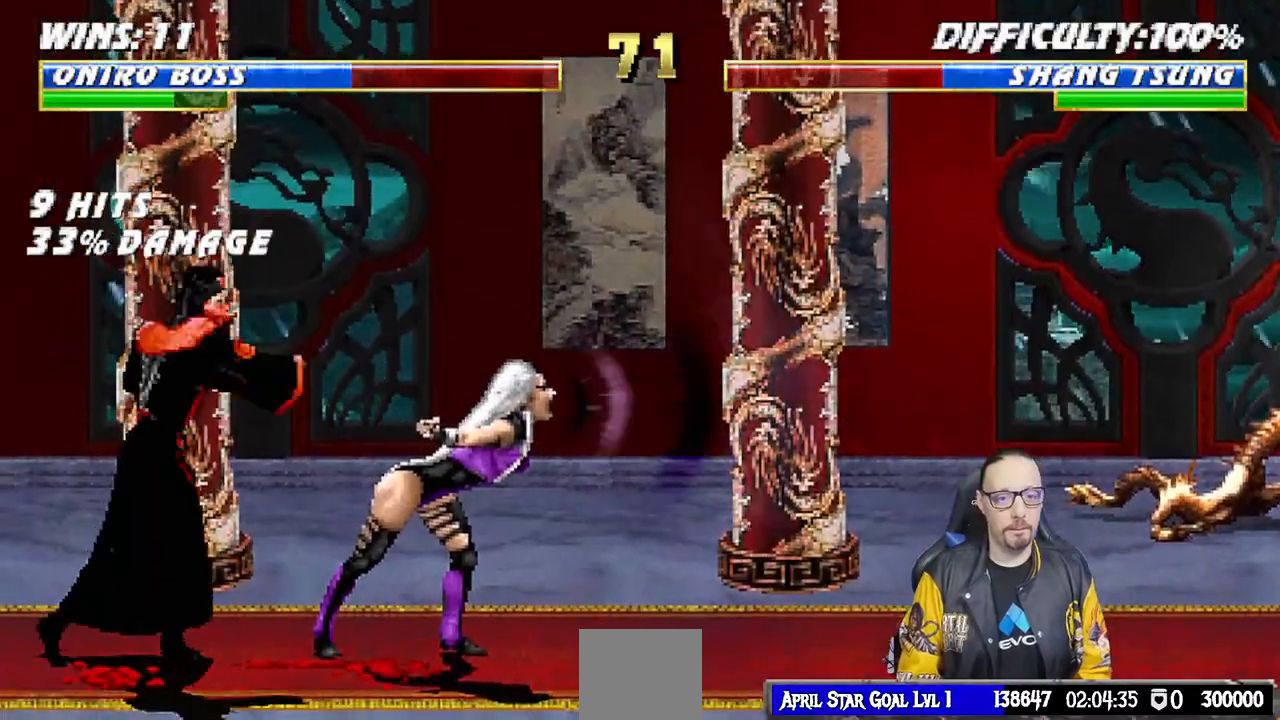
{"buttons": ["L1", "DPAD_RIGHT"], "left_stick": "center", "right_stick": "center", "events": [[33, "CROSS", "up"], [83, "CROSS", "down"], [183, "L1", "up"], [233, "CROSS", "up"], [350, "DPAD_RIGHT", "down"], [350, "L1", "down"]]}
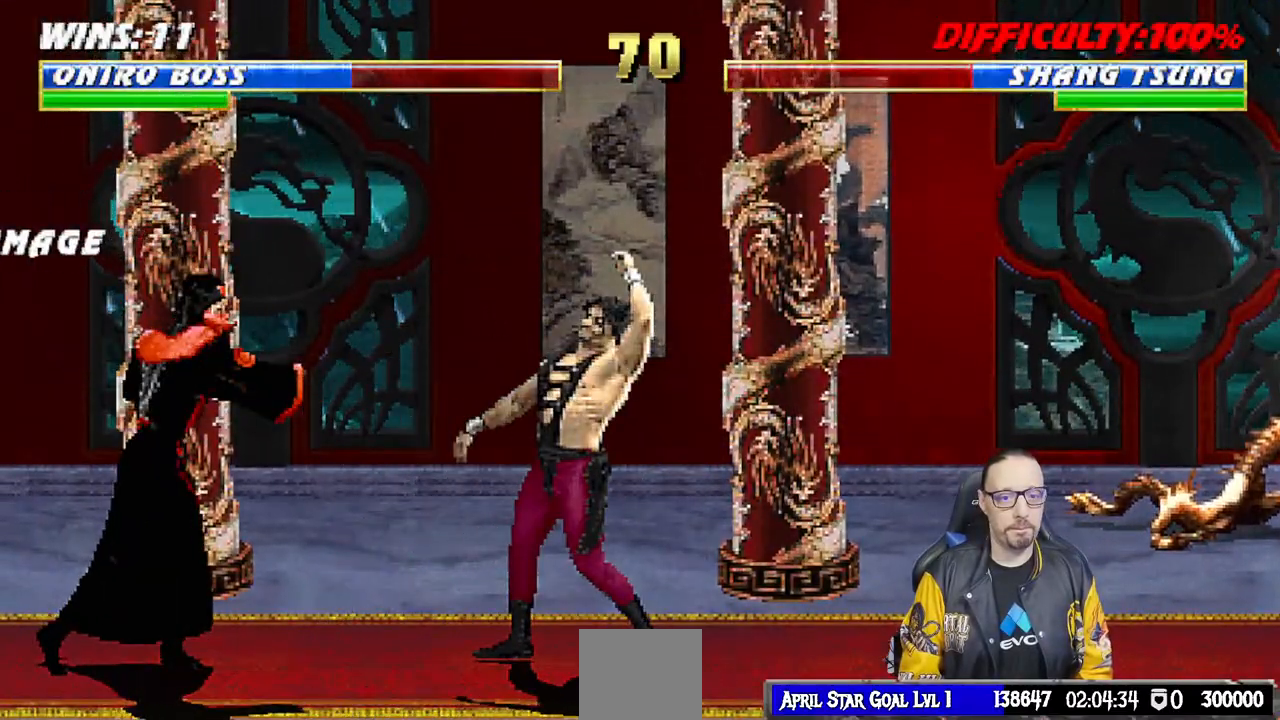
{"buttons": ["L1", "DPAD_UP", "DPAD_RIGHT"], "left_stick": "center", "right_stick": "center", "events": [[317, "DPAD_UP", "down"]]}
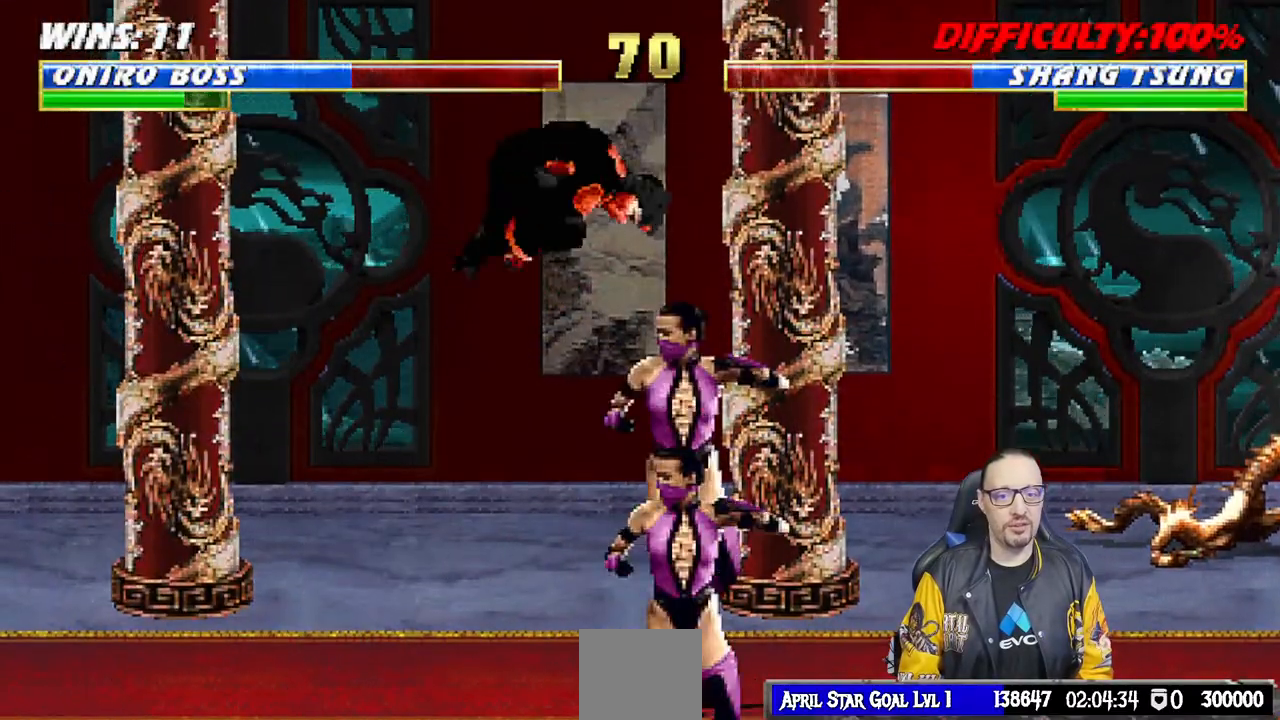
{"buttons": ["L1", "R1", "DPAD_DOWN"], "left_stick": "center", "right_stick": "center", "events": [[150, "DPAD_RIGHT", "up"], [150, "DPAD_UP", "up"], [267, "SQUARE", "down"], [333, "L1", "up"], [400, "DPAD_DOWN", "down"], [400, "SQUARE", "up"], [433, "L1", "down"], [467, "R1", "down"]]}
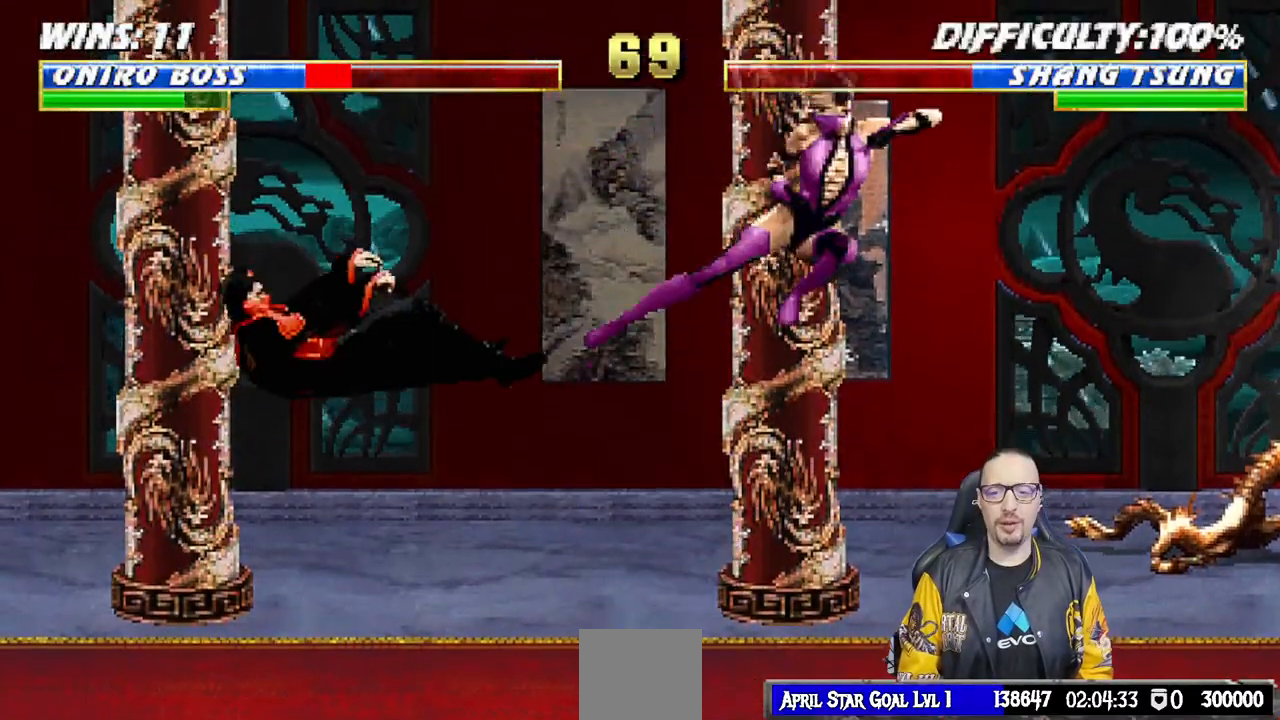
{"buttons": ["L1", "DPAD_UP", "DPAD_LEFT"], "left_stick": "center", "right_stick": "center", "events": [[67, "DPAD_LEFT", "down"], [267, "DPAD_LEFT", "up"], [283, "DPAD_DOWN", "up"], [283, "R1", "up"], [300, "L1", "up"], [417, "L1", "down"], [433, "DPAD_LEFT", "down"], [433, "DPAD_UP", "down"]]}
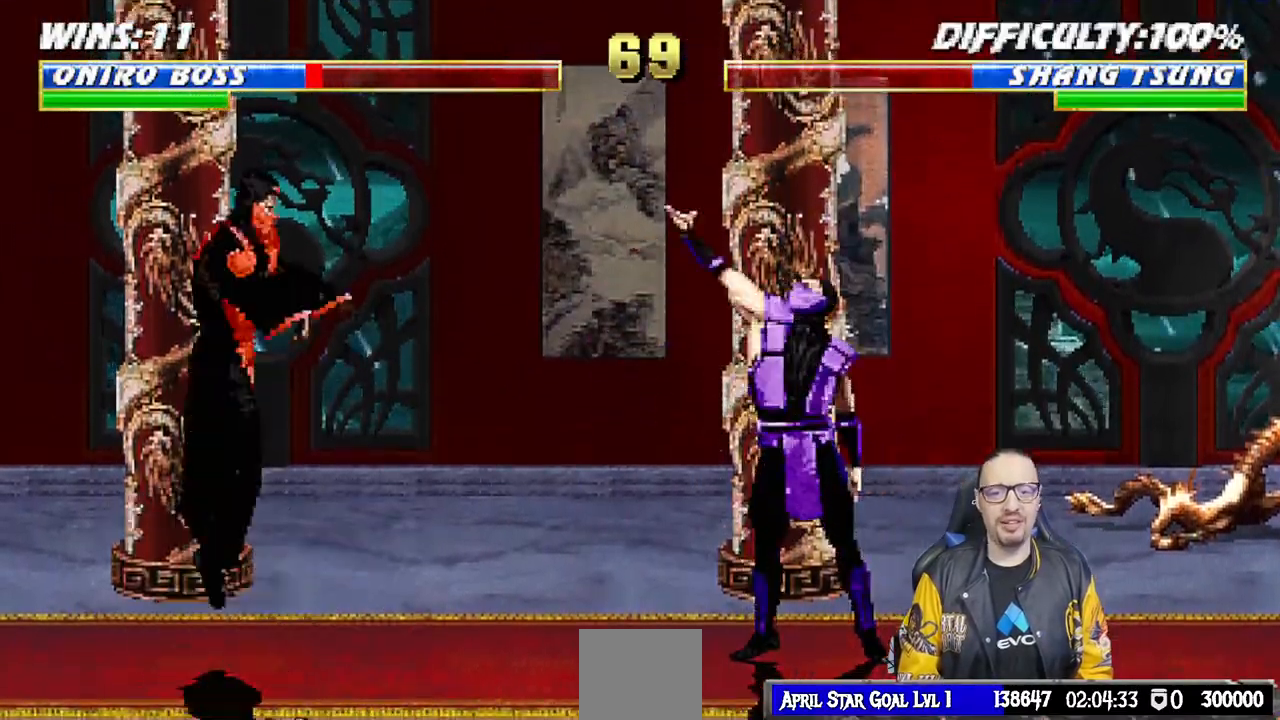
{"buttons": [], "left_stick": "center", "right_stick": "center", "events": [[100, "TRIANGLE", "down"], [200, "TRIANGLE", "up"], [233, "DPAD_LEFT", "up"], [250, "TRIANGLE", "down"], [267, "DPAD_UP", "up"], [350, "L1", "up"], [417, "TRIANGLE", "up"]]}
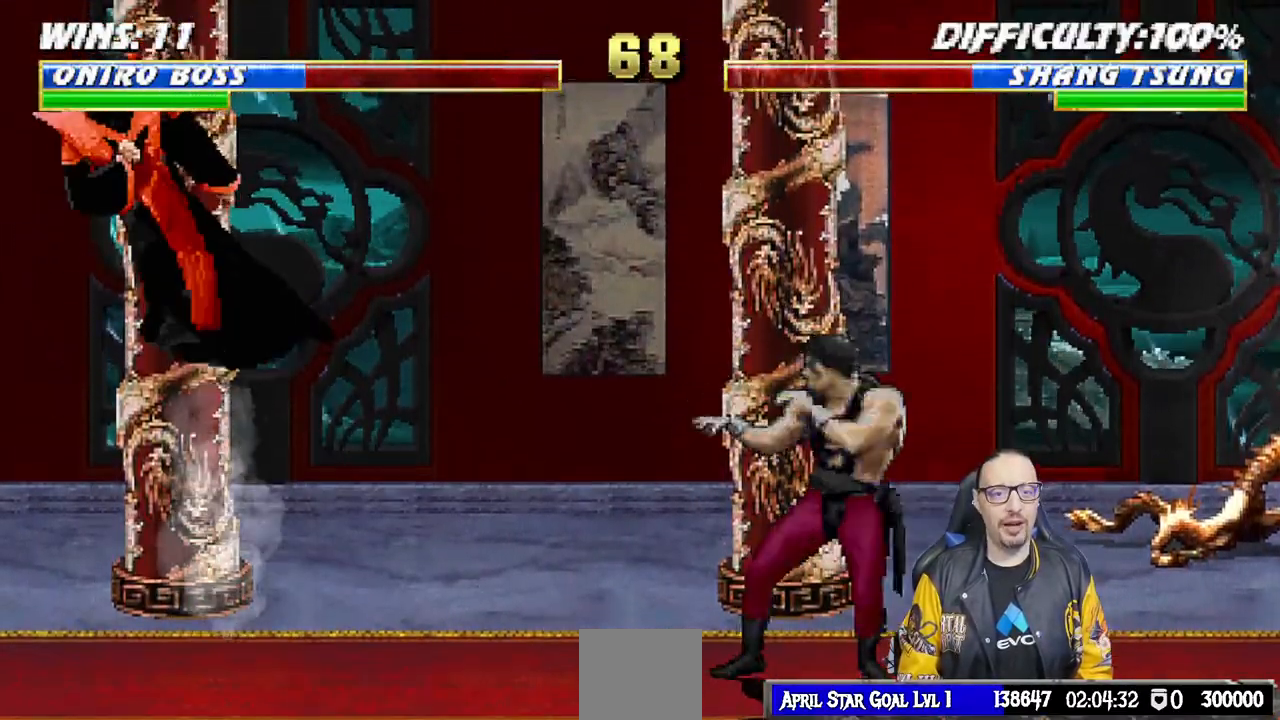
{"buttons": ["L1", "R1", "DPAD_DOWN"], "left_stick": "center", "right_stick": "center", "events": [[133, "DPAD_DOWN", "down"], [133, "L1", "down"], [133, "R1", "down"], [150, "DPAD_LEFT", "down"], [500, "DPAD_LEFT", "up"]]}
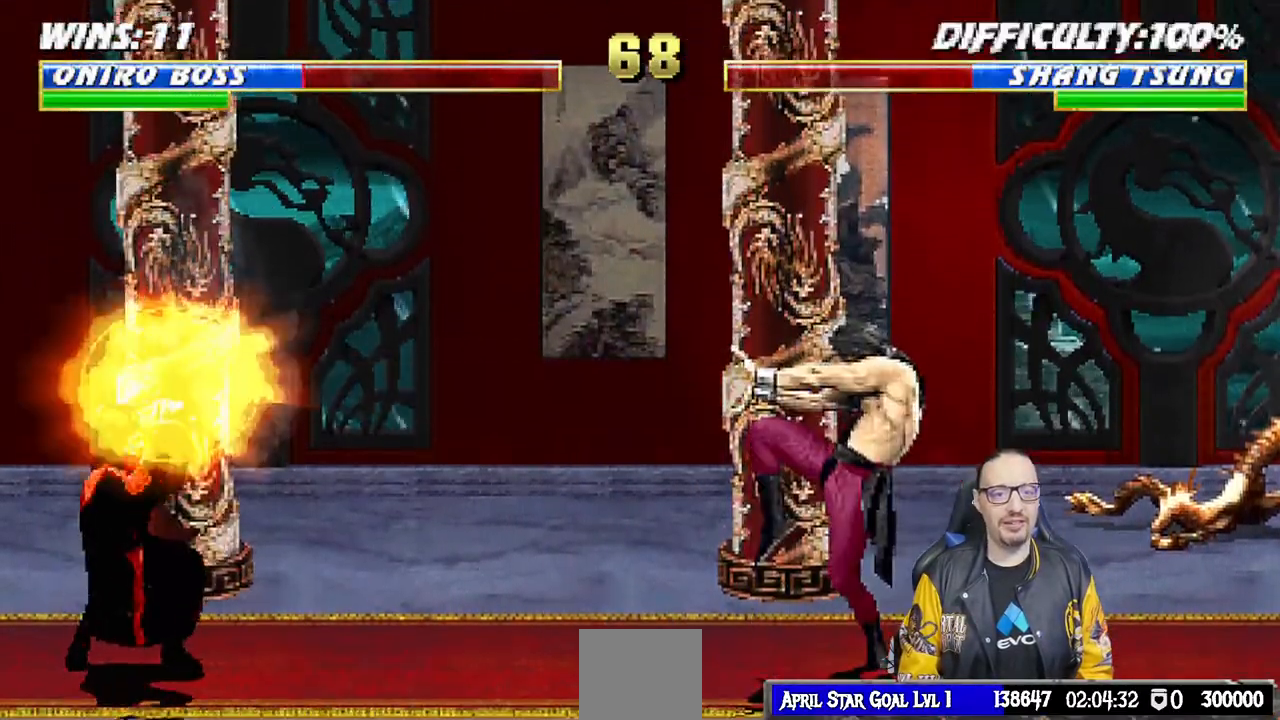
{"buttons": ["R1"], "left_stick": "center", "right_stick": "center", "events": [[33, "DPAD_DOWN", "up"], [83, "L1", "up"]]}
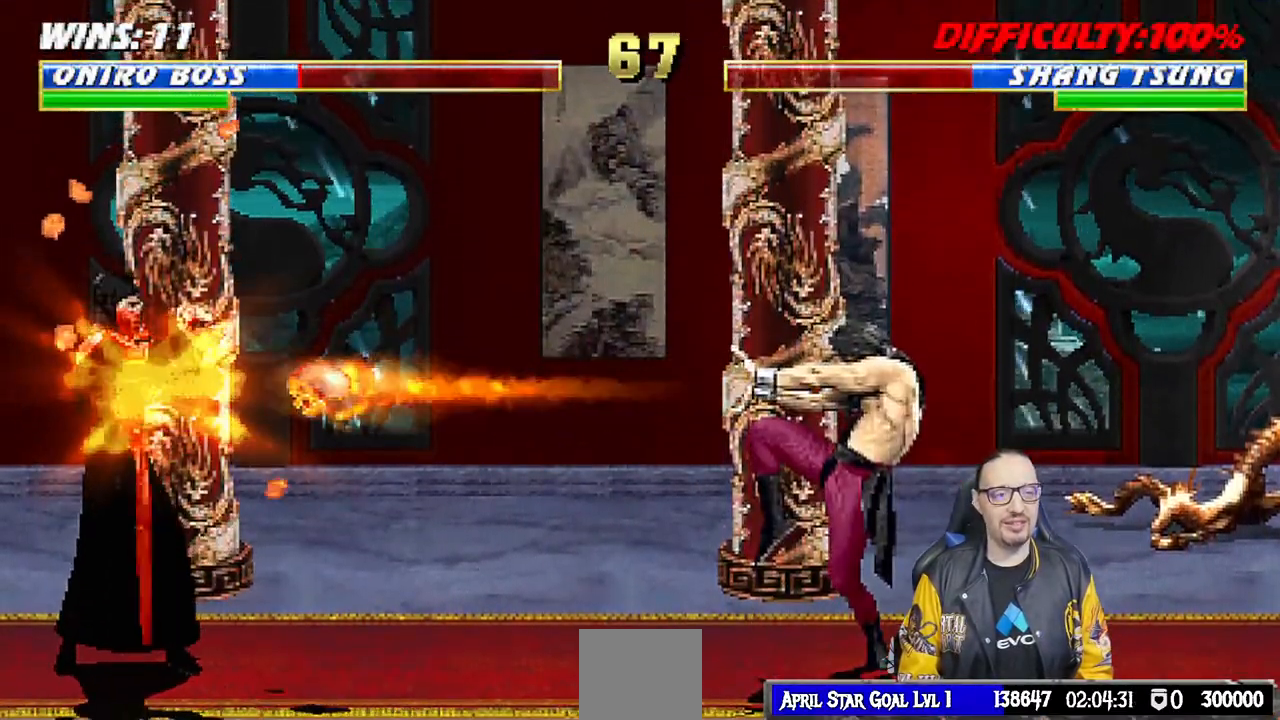
{"buttons": [], "left_stick": "center", "right_stick": "center", "events": [[200, "DPAD_DOWN", "down"], [267, "DPAD_RIGHT", "down"], [333, "DPAD_DOWN", "up"], [450, "DPAD_RIGHT", "up"], [483, "R1", "up"]]}
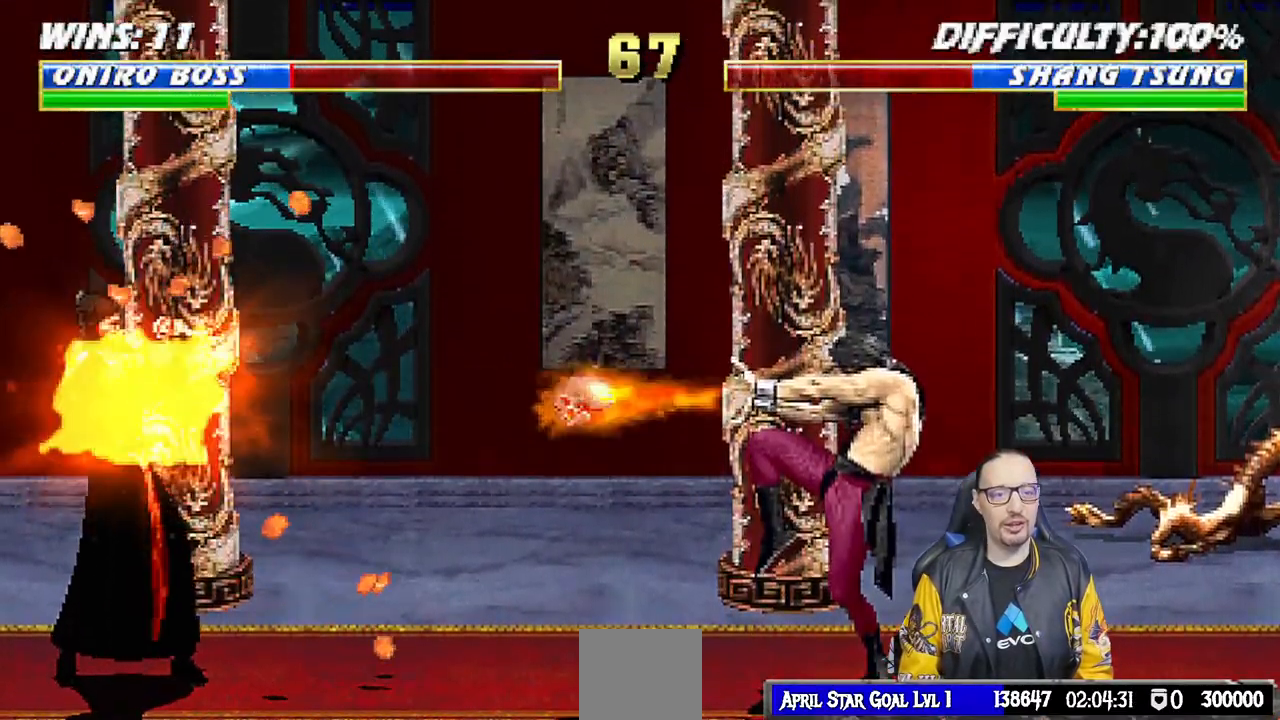
{"buttons": ["L1", "R1", "DPAD_DOWN", "DPAD_LEFT"], "left_stick": "center", "right_stick": "center", "events": [[50, "DPAD_DOWN", "down"], [67, "R1", "down"], [83, "DPAD_RIGHT", "down"], [150, "DPAD_DOWN", "up"], [217, "DPAD_RIGHT", "up"], [267, "L1", "down"], [300, "DPAD_DOWN", "down"], [383, "DPAD_LEFT", "down"]]}
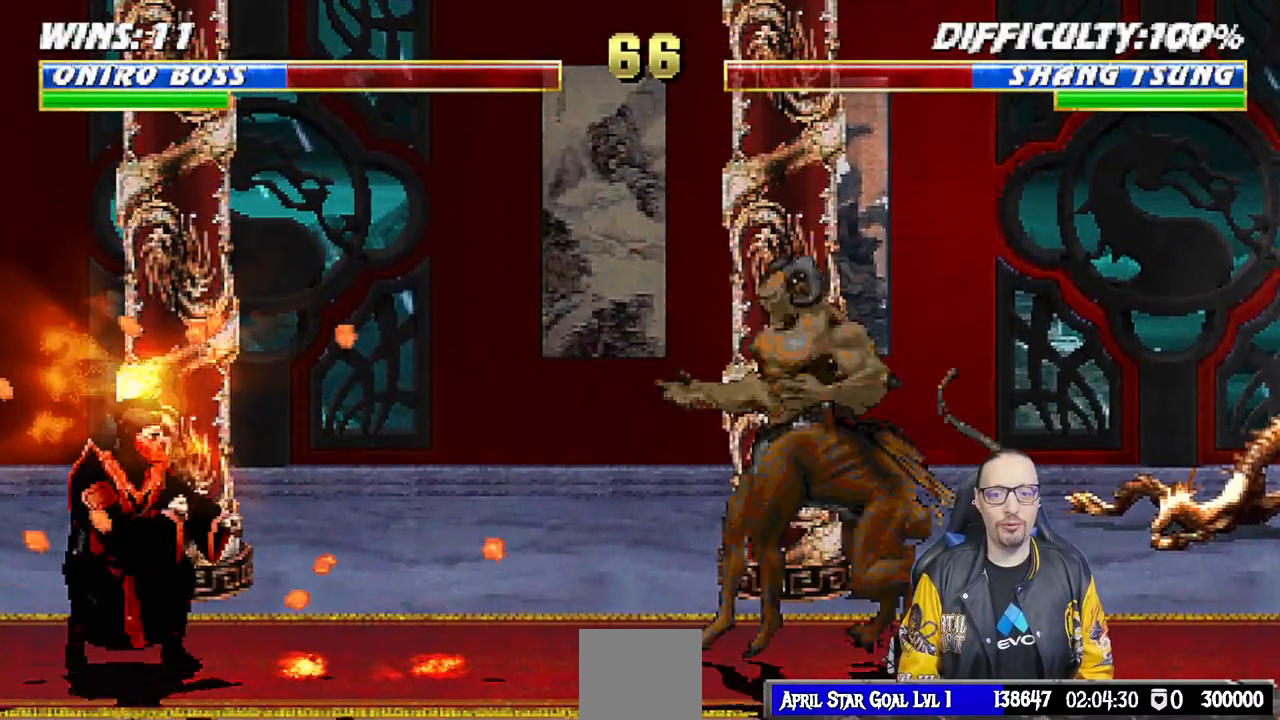
{"buttons": ["L1", "R1", "DPAD_DOWN"], "left_stick": "center", "right_stick": "center", "events": [[117, "DPAD_LEFT", "up"]]}
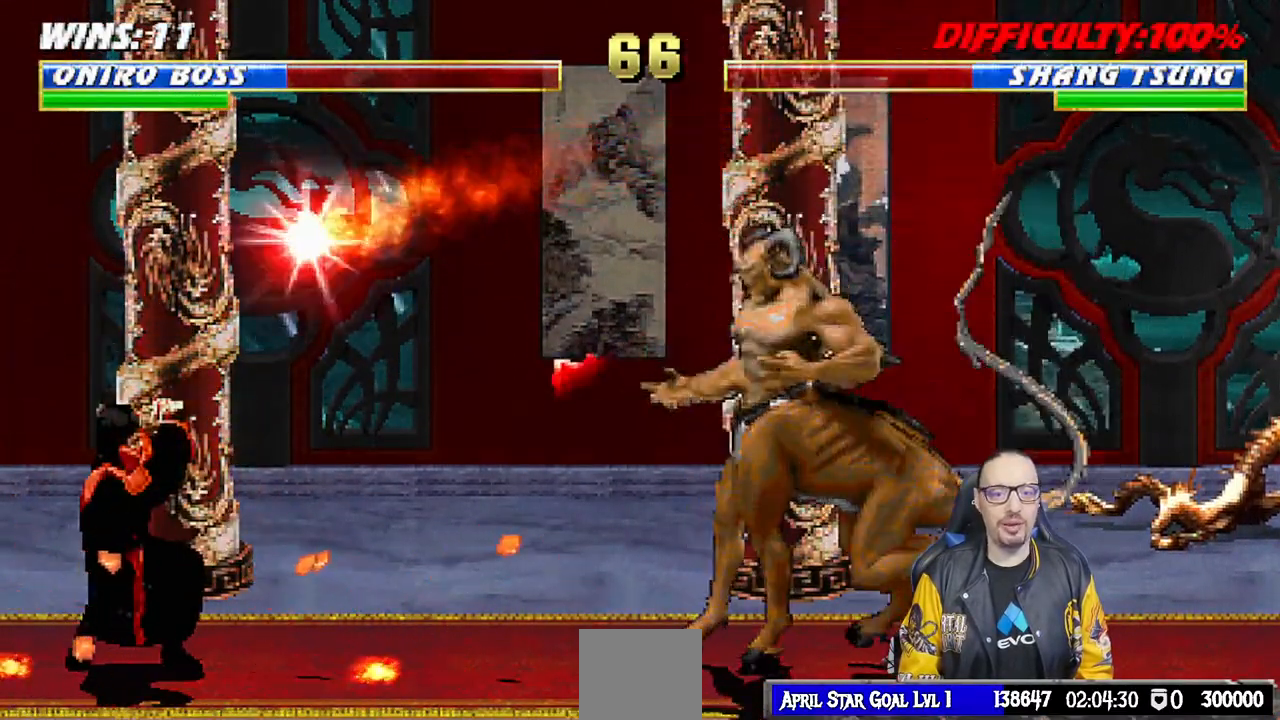
{"buttons": ["CROSS", "DPAD_RIGHT"], "left_stick": "center", "right_stick": "center", "events": [[183, "DPAD_DOWN", "up"], [250, "L1", "up"], [317, "R1", "up"], [350, "DPAD_DOWN", "down"], [400, "DPAD_RIGHT", "down"], [433, "DPAD_DOWN", "up"], [450, "CROSS", "down"]]}
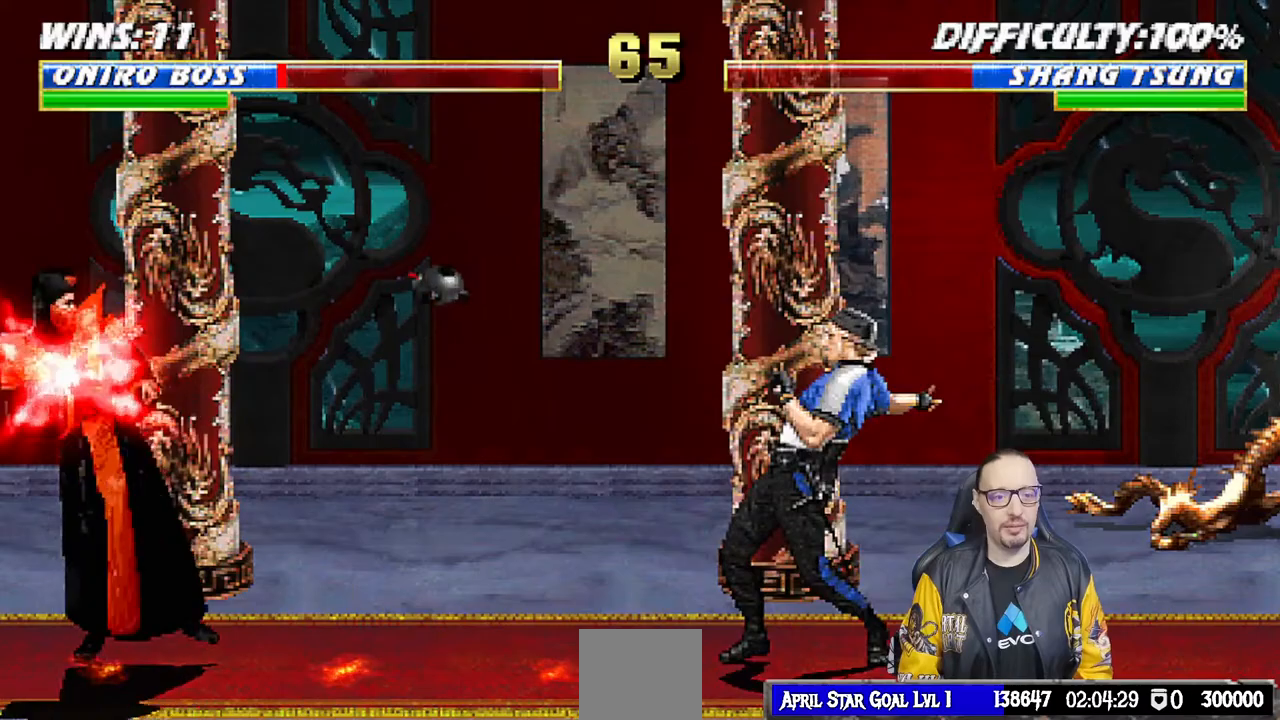
{"buttons": ["CROSS", "DPAD_RIGHT"], "left_stick": "center", "right_stick": "center", "events": [[33, "DPAD_RIGHT", "up"], [50, "CROSS", "up"], [117, "CROSS", "down"], [183, "DPAD_DOWN", "down"], [200, "CROSS", "up"], [217, "DPAD_RIGHT", "down"], [233, "CROSS", "down"], [250, "R1", "down"], [300, "CROSS", "up"], [300, "DPAD_DOWN", "up"], [333, "DPAD_RIGHT", "up"], [350, "R1", "up"], [367, "CROSS", "down"], [417, "DPAD_DOWN", "down"], [433, "CROSS", "up"], [450, "DPAD_RIGHT", "down"], [467, "DPAD_DOWN", "up"], [483, "CROSS", "down"]]}
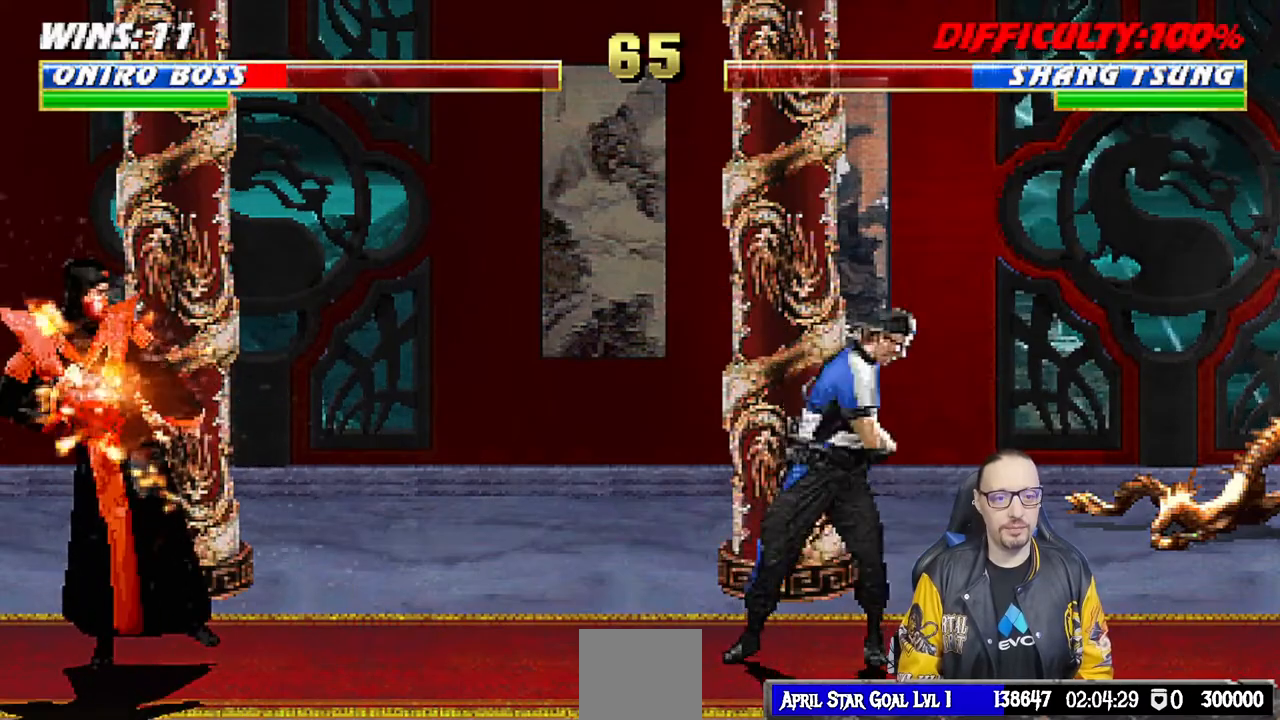
{"buttons": ["R1"], "left_stick": "center", "right_stick": "center", "events": [[50, "CROSS", "up"], [83, "DPAD_RIGHT", "up"], [117, "CROSS", "down"], [183, "DPAD_DOWN", "down"], [200, "CROSS", "up"], [217, "DPAD_RIGHT", "down"], [250, "CROSS", "down"], [267, "DPAD_DOWN", "up"], [350, "CROSS", "up"], [350, "DPAD_RIGHT", "up"], [417, "R1", "down"]]}
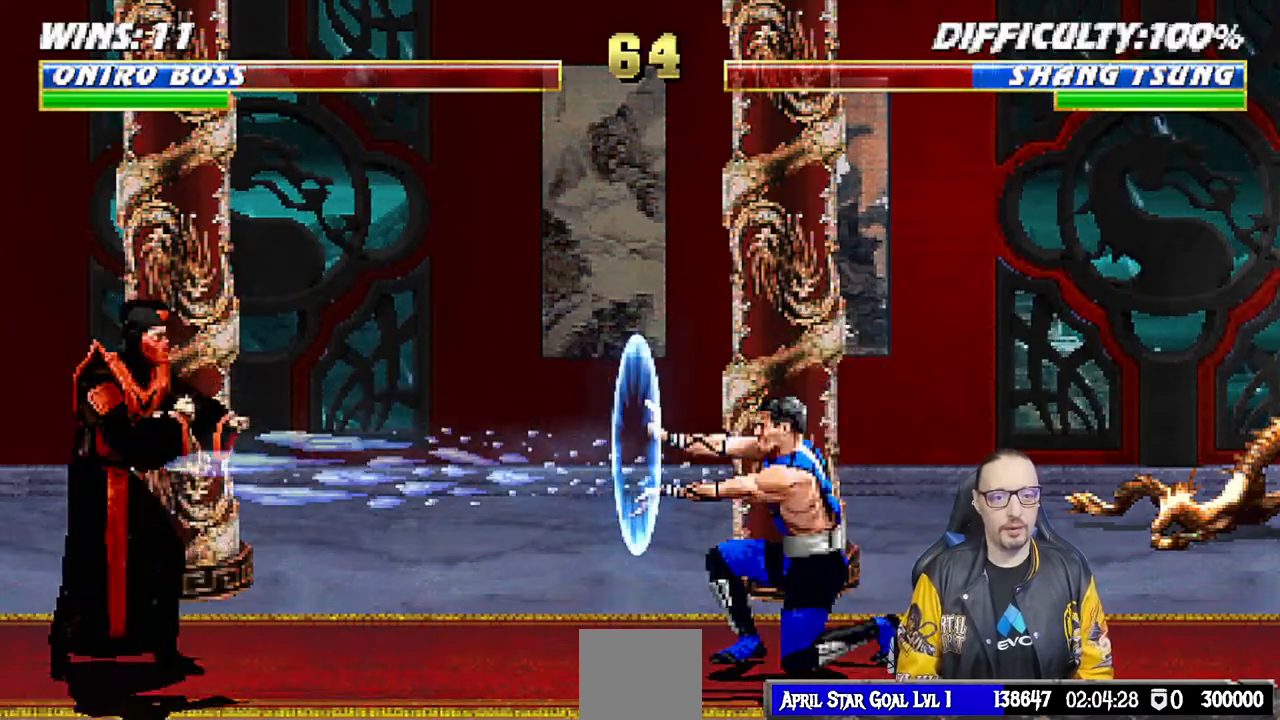
{"buttons": ["L1", "DPAD_UP", "DPAD_RIGHT"], "left_stick": "center", "right_stick": "center", "events": [[450, "R1", "up"], [467, "L1", "down"], [483, "DPAD_RIGHT", "down"], [483, "DPAD_UP", "down"]]}
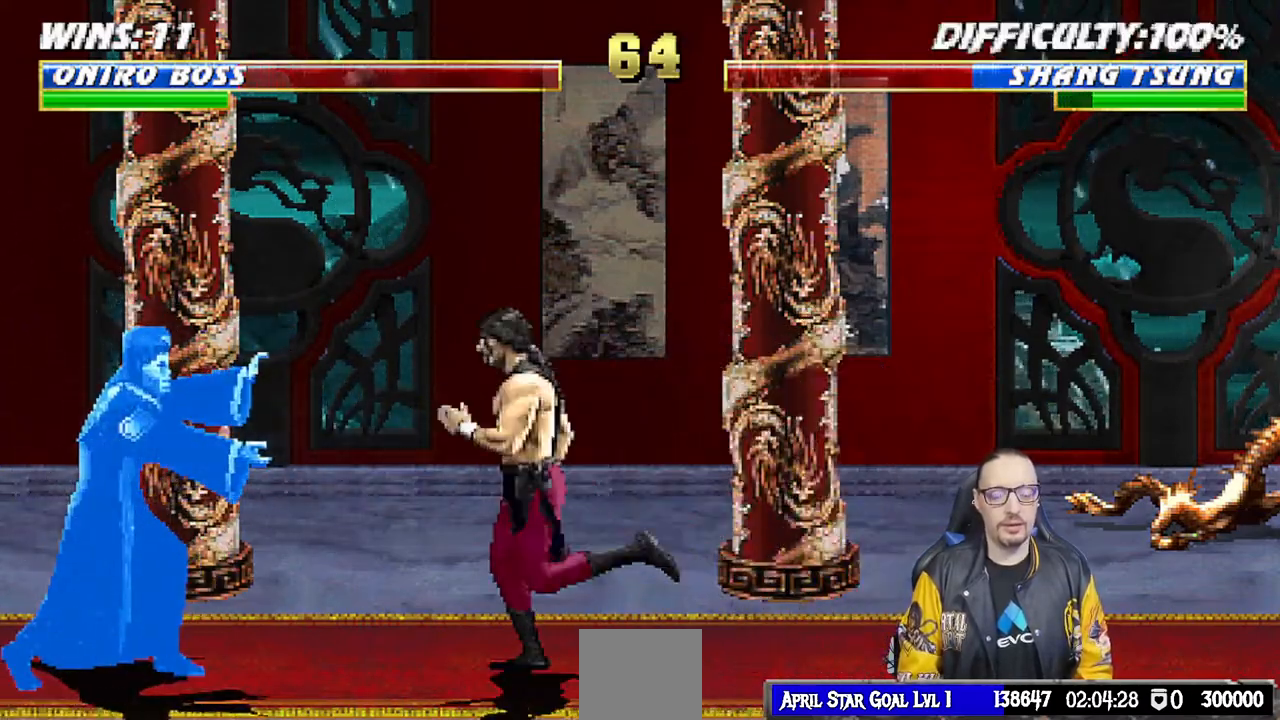
{"buttons": ["L1", "R1", "DPAD_DOWN", "DPAD_LEFT"], "left_stick": "center", "right_stick": "center", "events": [[50, "R1", "down"], [83, "DPAD_UP", "up"], [217, "DPAD_RIGHT", "up"], [283, "DPAD_LEFT", "down"], [500, "DPAD_DOWN", "down"]]}
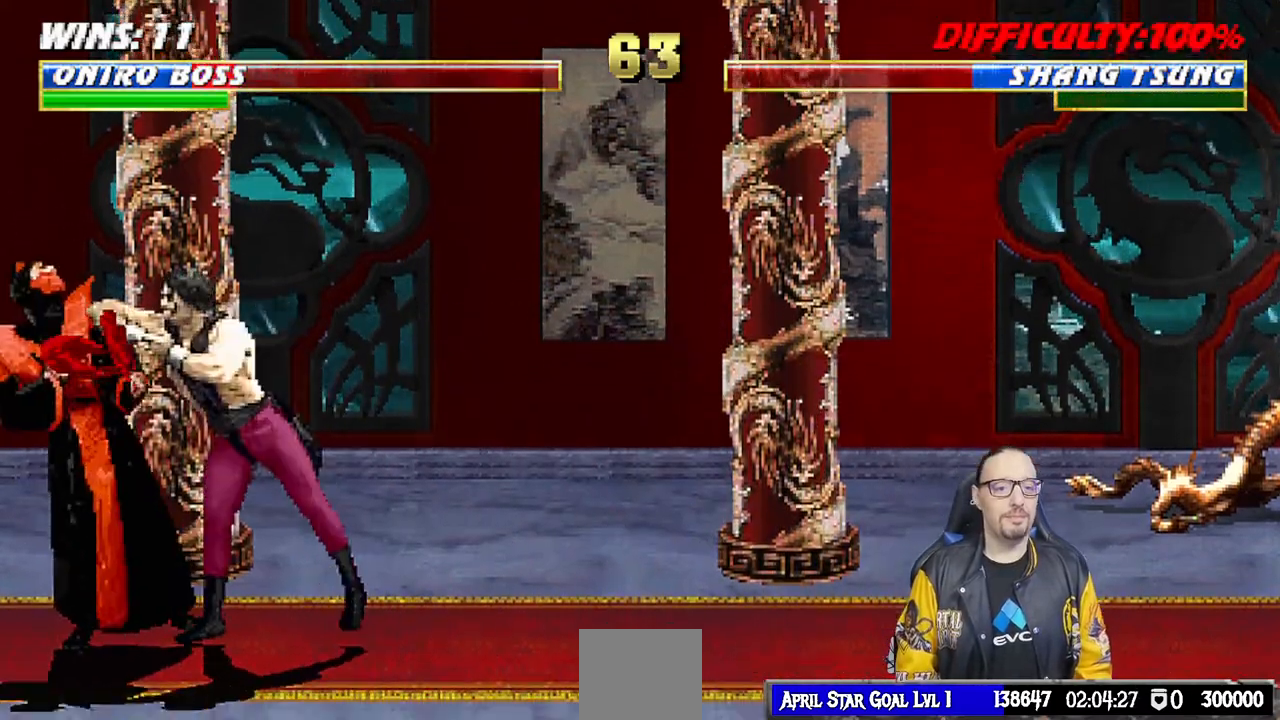
{"buttons": ["R1"], "left_stick": "center", "right_stick": "center", "events": [[83, "DPAD_LEFT", "up"], [133, "DPAD_DOWN", "up"], [267, "L1", "up"]]}
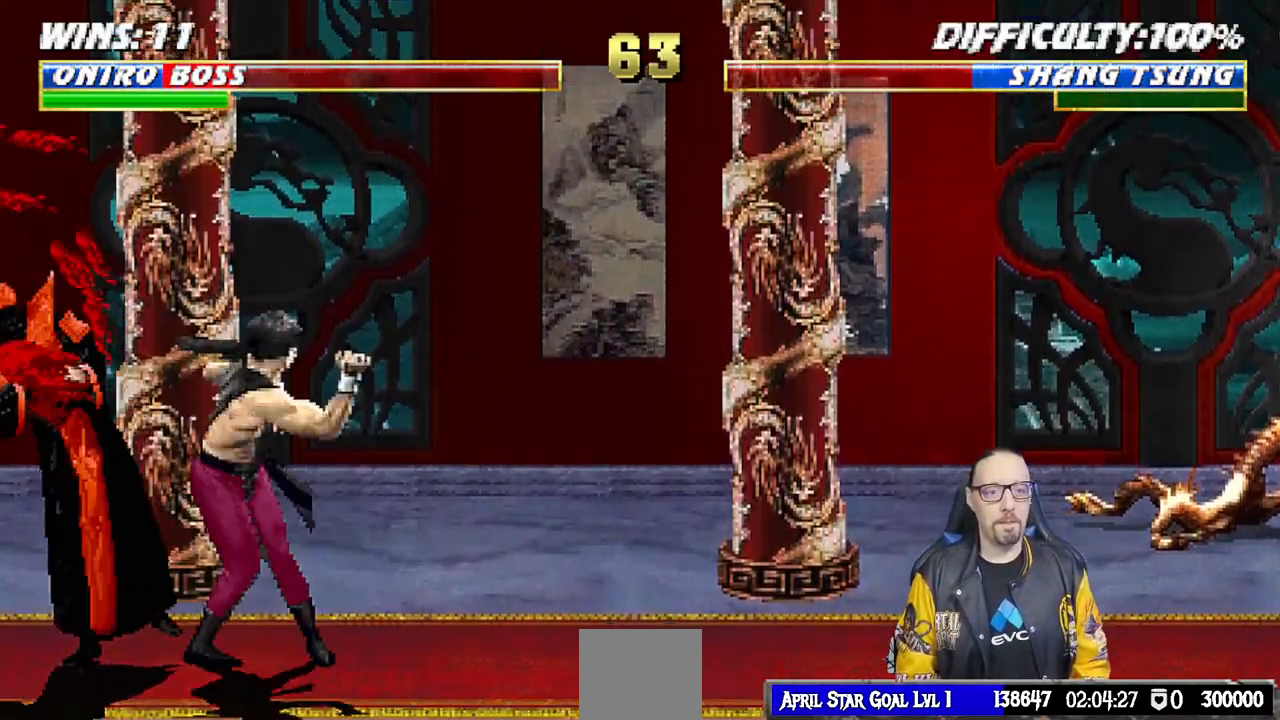
{"buttons": [], "left_stick": "center", "right_stick": "center", "events": [[67, "R1", "up"]]}
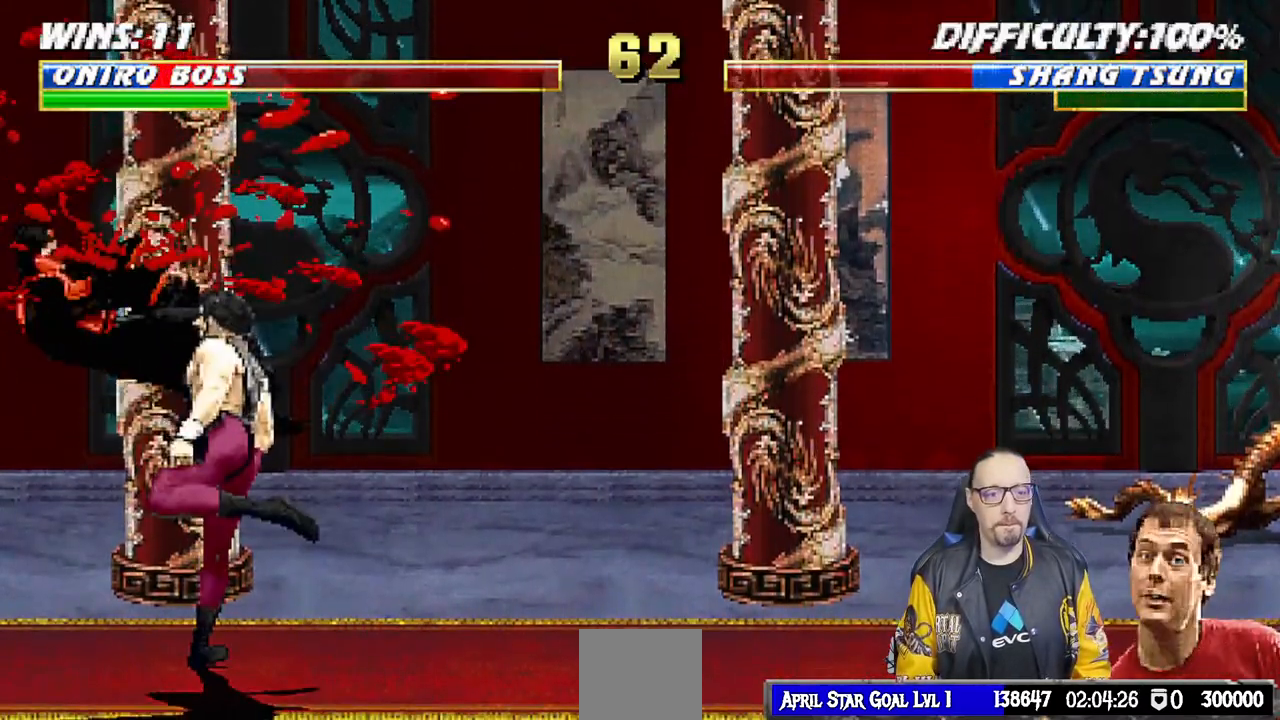
{"buttons": ["L1", "DPAD_UP", "DPAD_RIGHT"], "left_stick": "center", "right_stick": "center"}
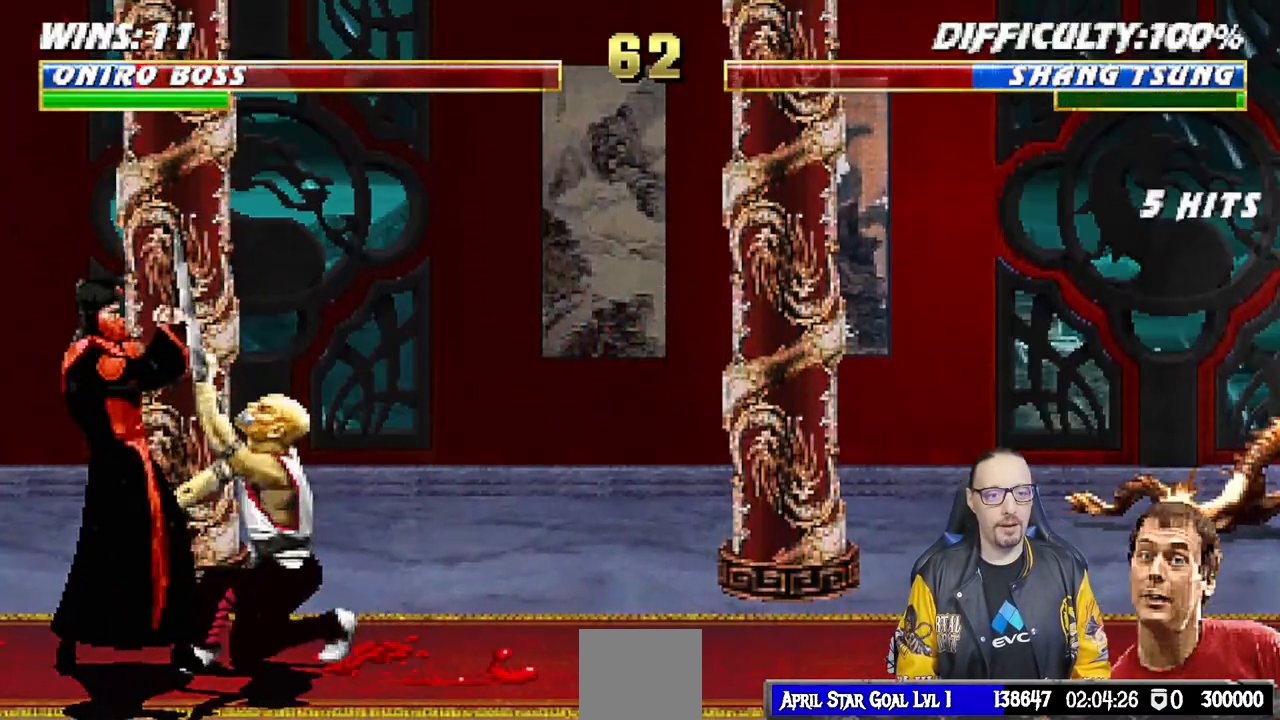
{"buttons": ["R1"], "left_stick": "center", "right_stick": "center", "events": [[317, "DPAD_RIGHT", "up"], [317, "DPAD_UP", "up"], [333, "L1", "up"], [350, "R1", "down"], [417, "DPAD_DOWN", "down"], [450, "L1", "down"], [483, "L1", "up"], [500, "DPAD_DOWN", "up"]]}
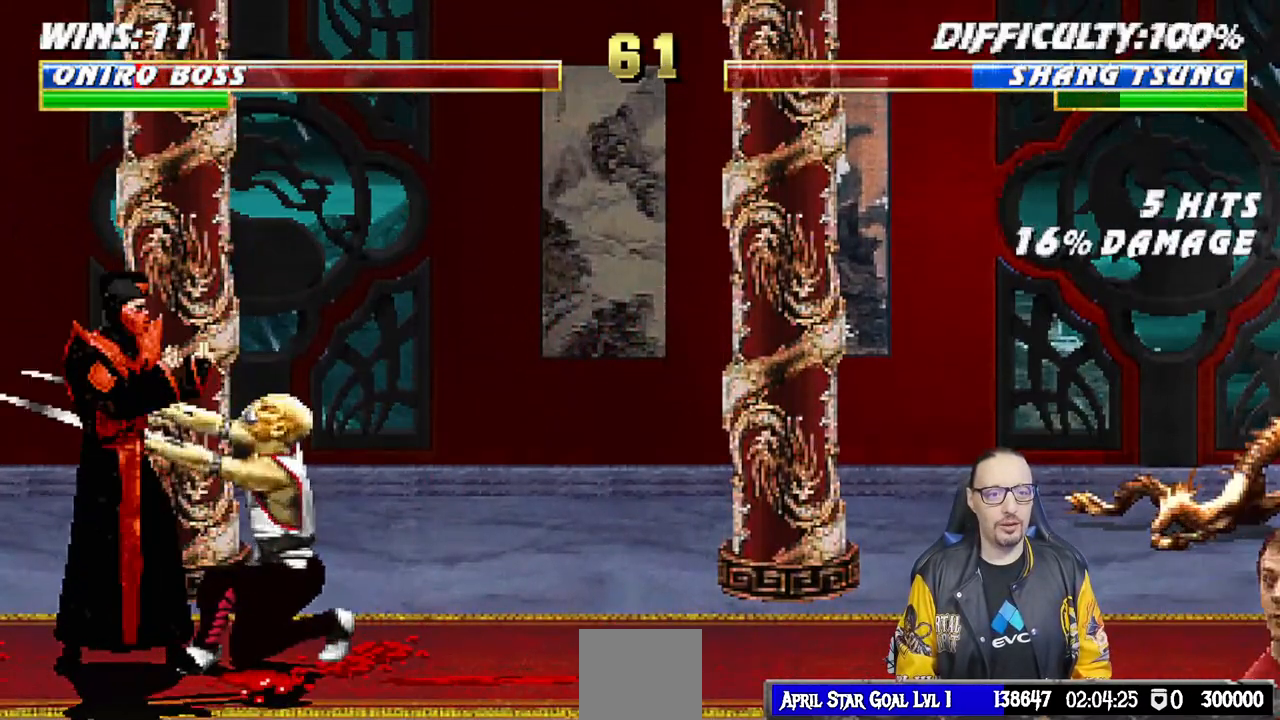
{"buttons": ["R1"], "left_stick": "center", "right_stick": "center", "events": []}